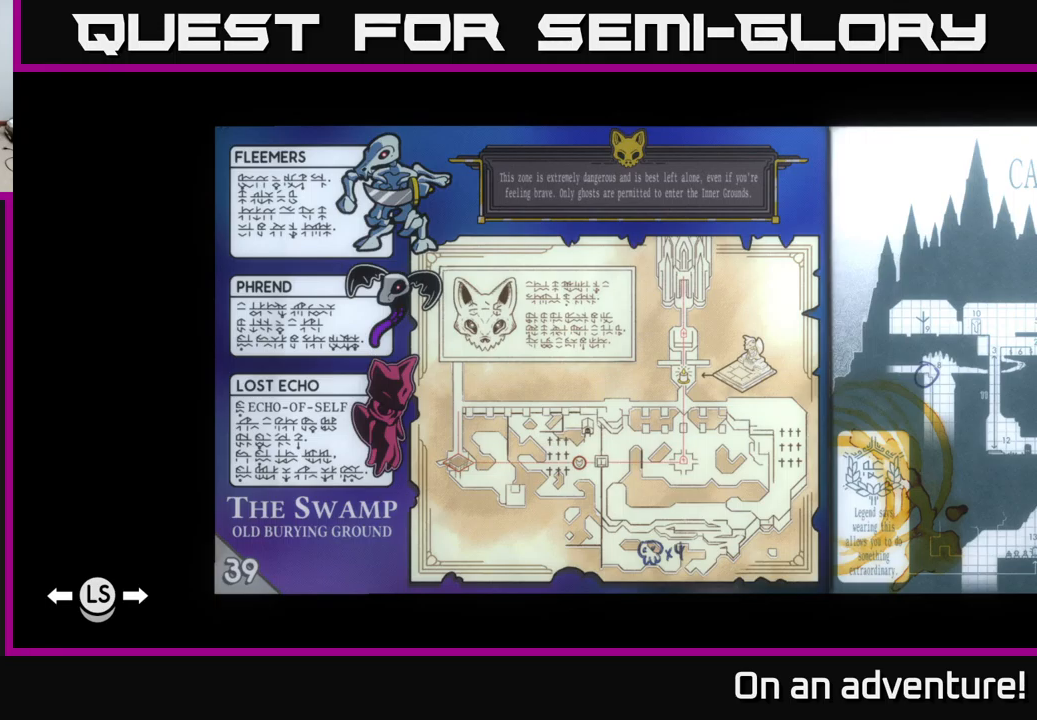
Gameplay with a controller (Xbox layout); each line is a JSON object with the inputs held at the frame after it. "events" lists button and stick changes between this image and that frame as [ms after this image, input, new state], when the widget could be followed in between.
{"buttons": [], "left_stick": "right", "right_stick": "center", "events": [[333, "left_stick", "right"]]}
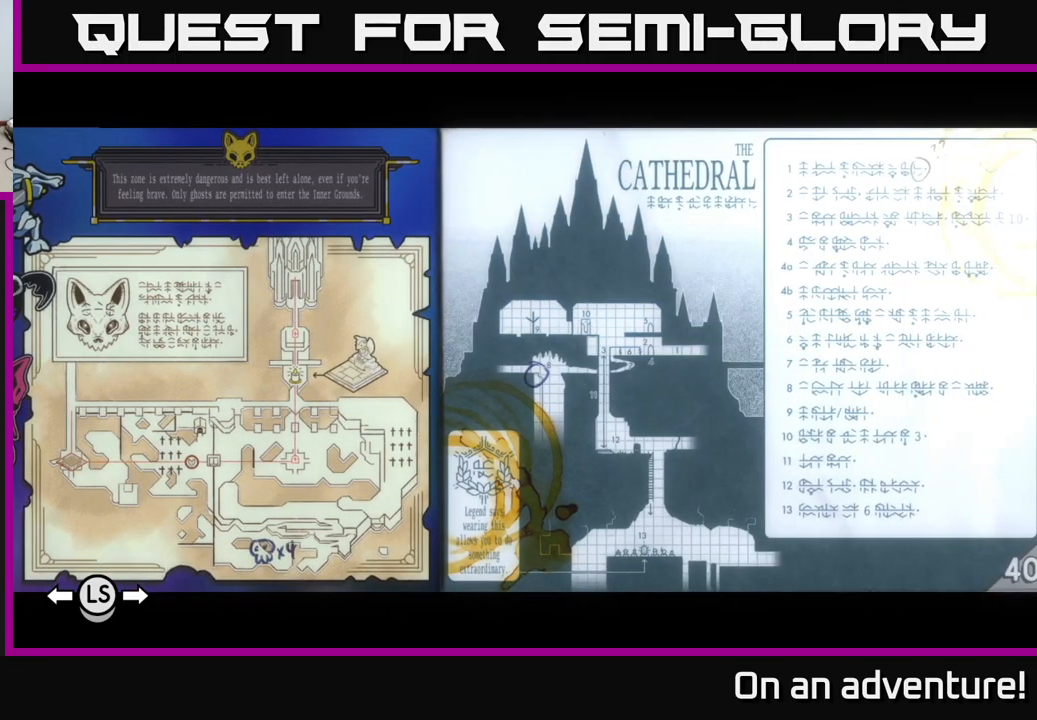
{"buttons": [], "left_stick": "center", "right_stick": "center", "events": [[50, "left_stick", "center"]]}
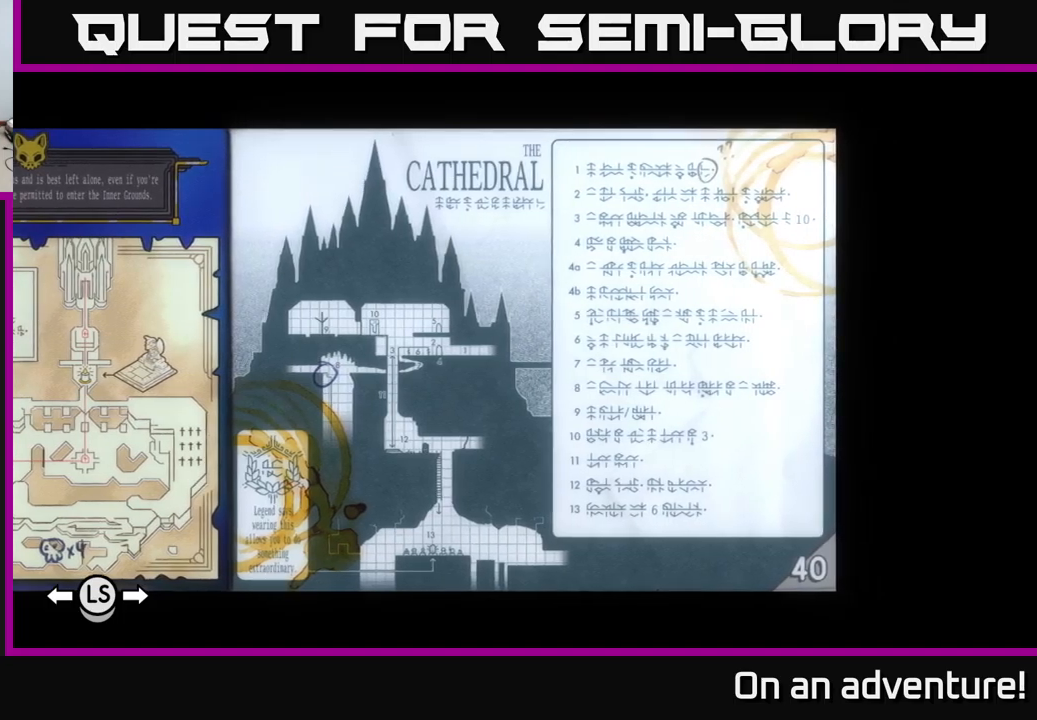
{"buttons": [], "left_stick": "center", "right_stick": "center", "events": []}
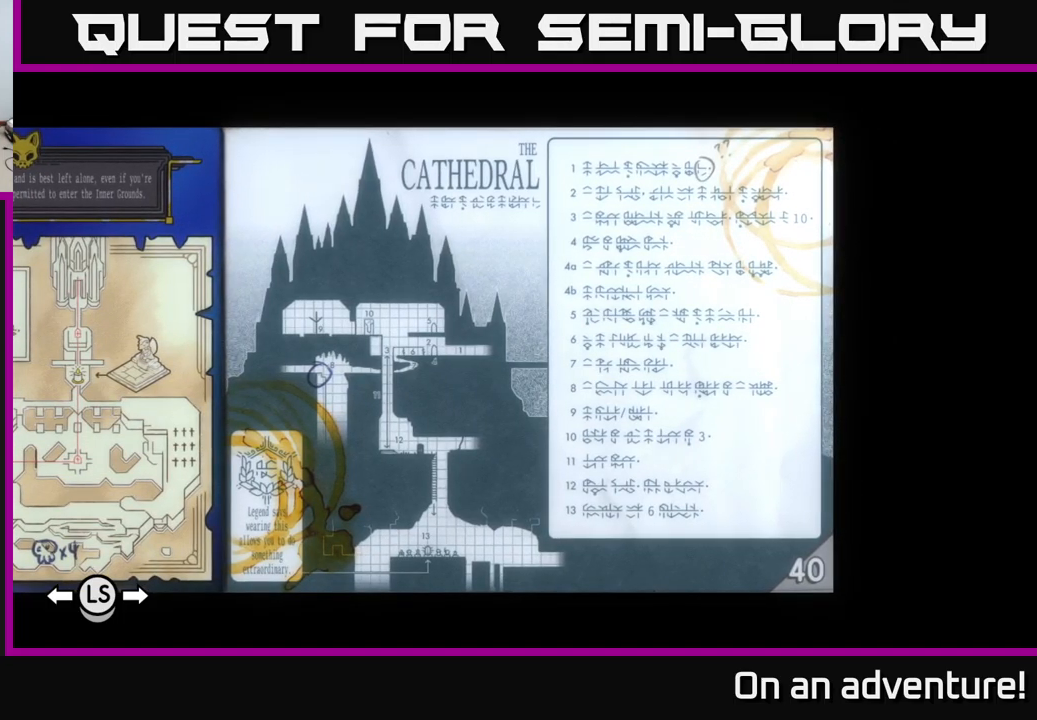
{"buttons": [], "left_stick": "center", "right_stick": "center", "events": []}
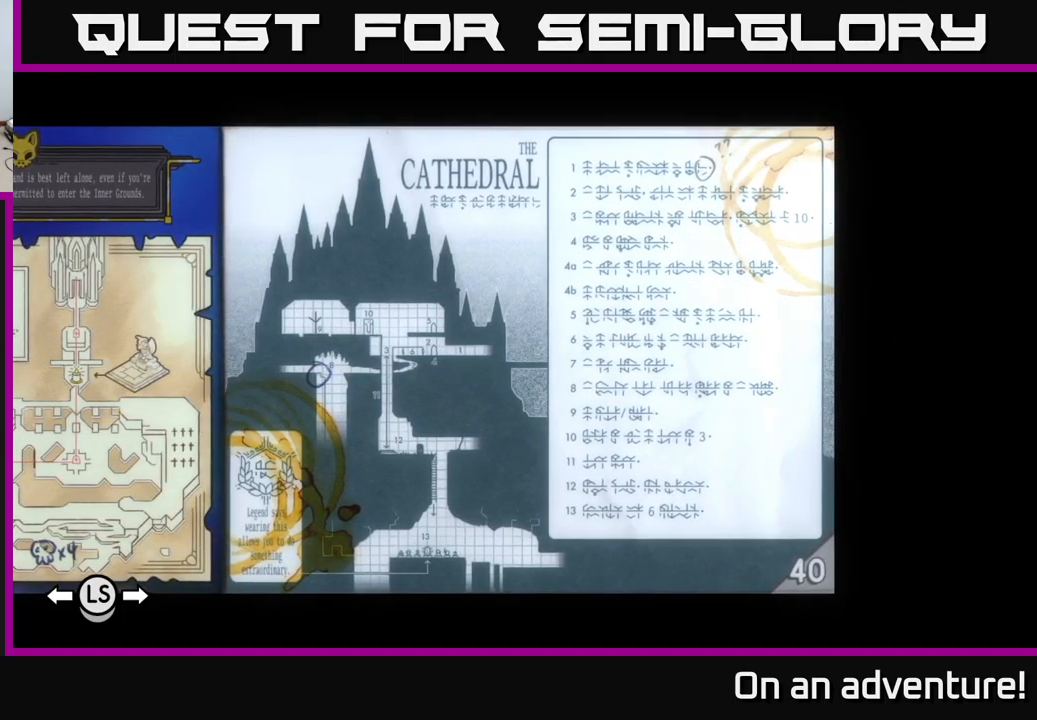
{"buttons": [], "left_stick": "center", "right_stick": "center", "events": [[83, "left_stick", "left"], [300, "left_stick", "center"]]}
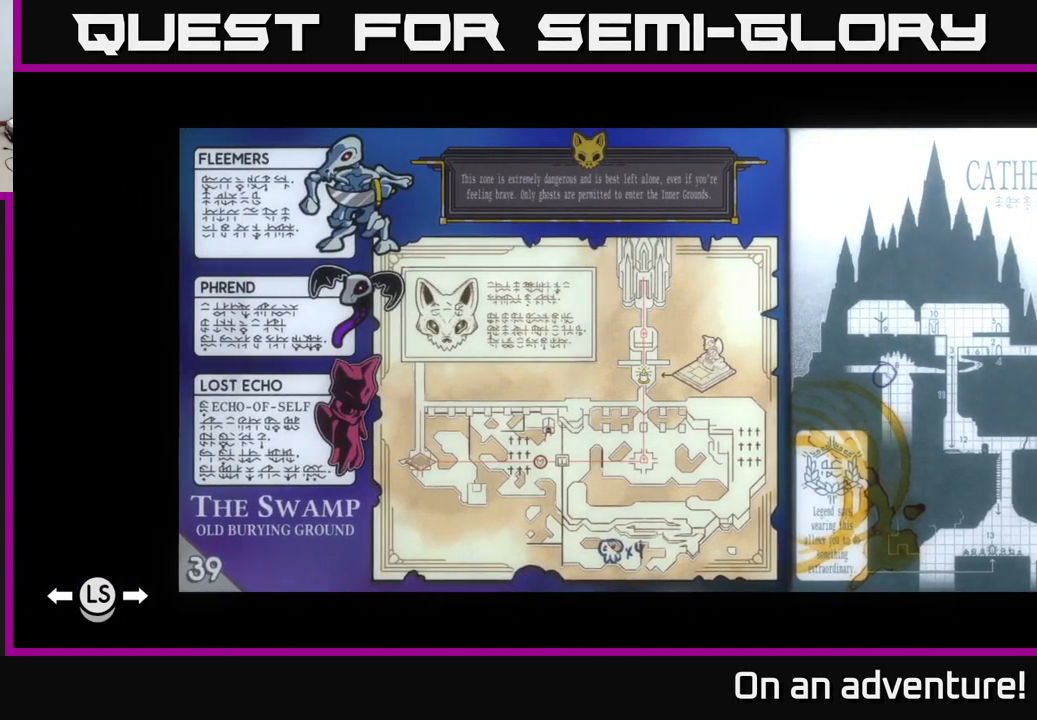
{"buttons": [], "left_stick": "center", "right_stick": "center", "events": []}
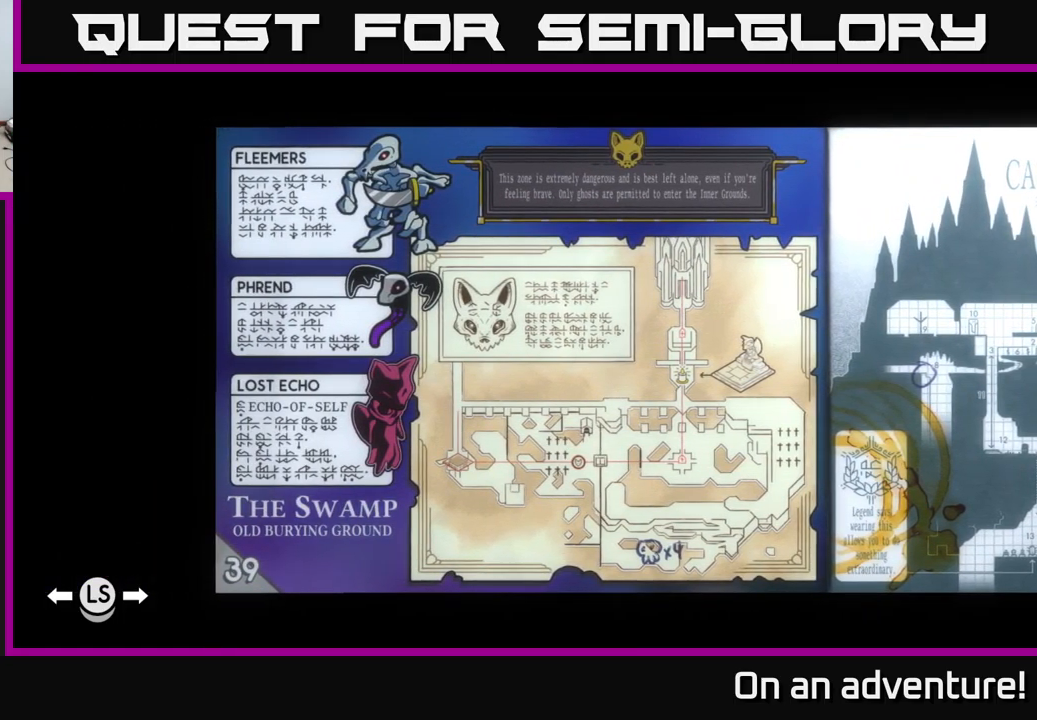
{"buttons": [], "left_stick": "center", "right_stick": "center", "events": [[133, "left_stick", "left"], [300, "left_stick", "center"]]}
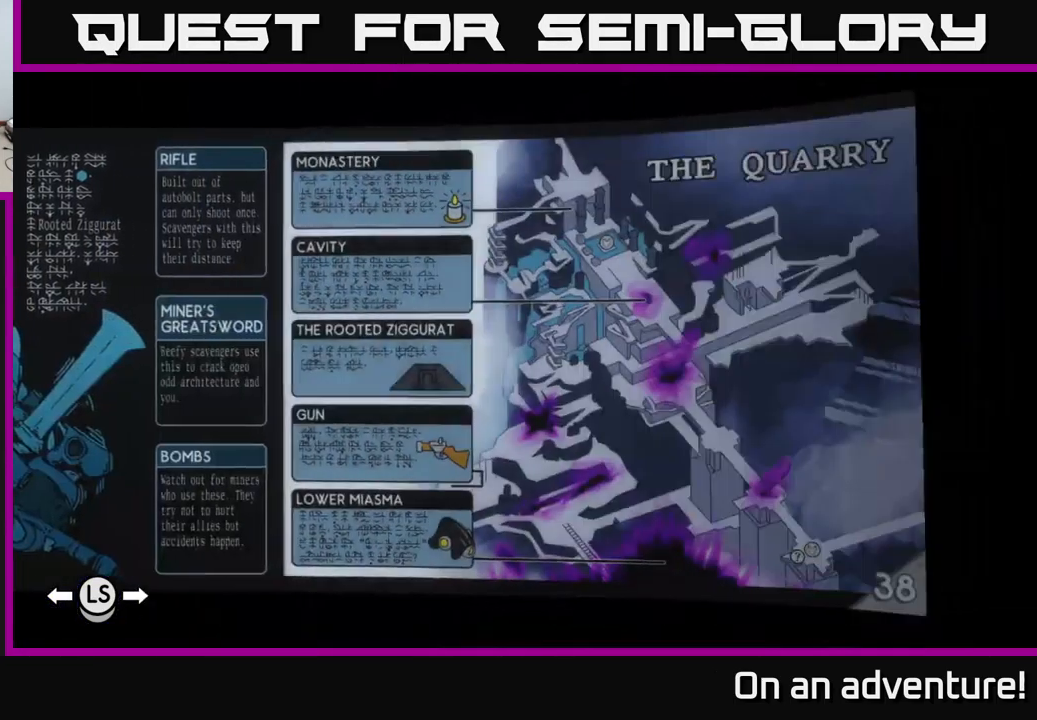
{"buttons": [], "left_stick": "center", "right_stick": "center", "events": []}
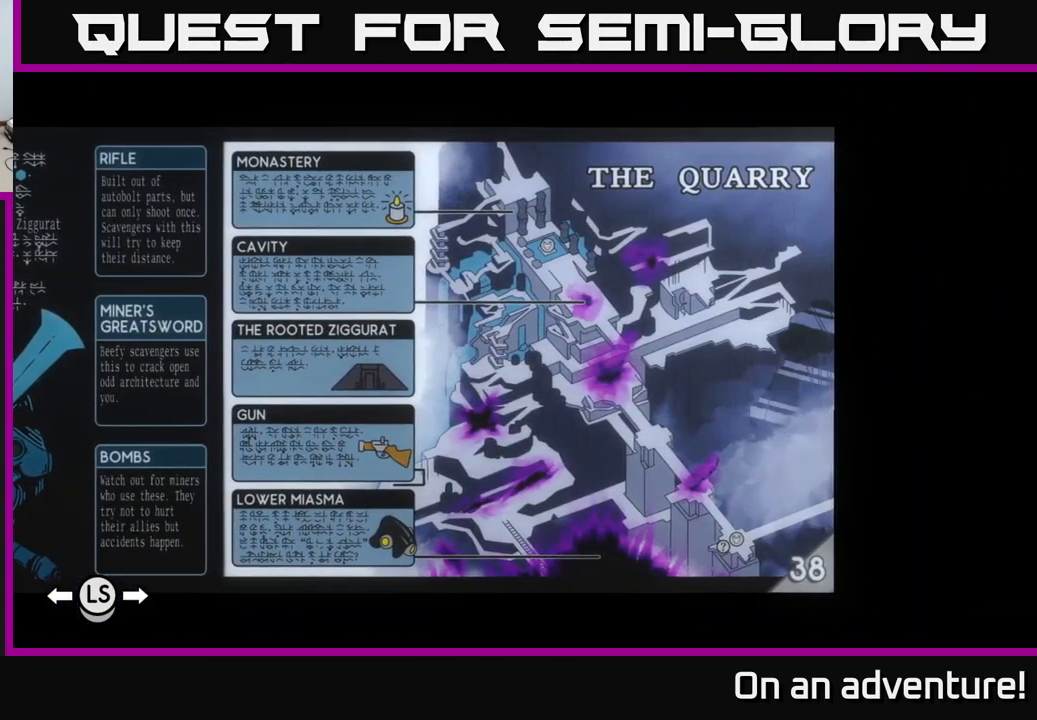
{"buttons": [], "left_stick": "left", "right_stick": "center", "events": [[433, "left_stick", "left"]]}
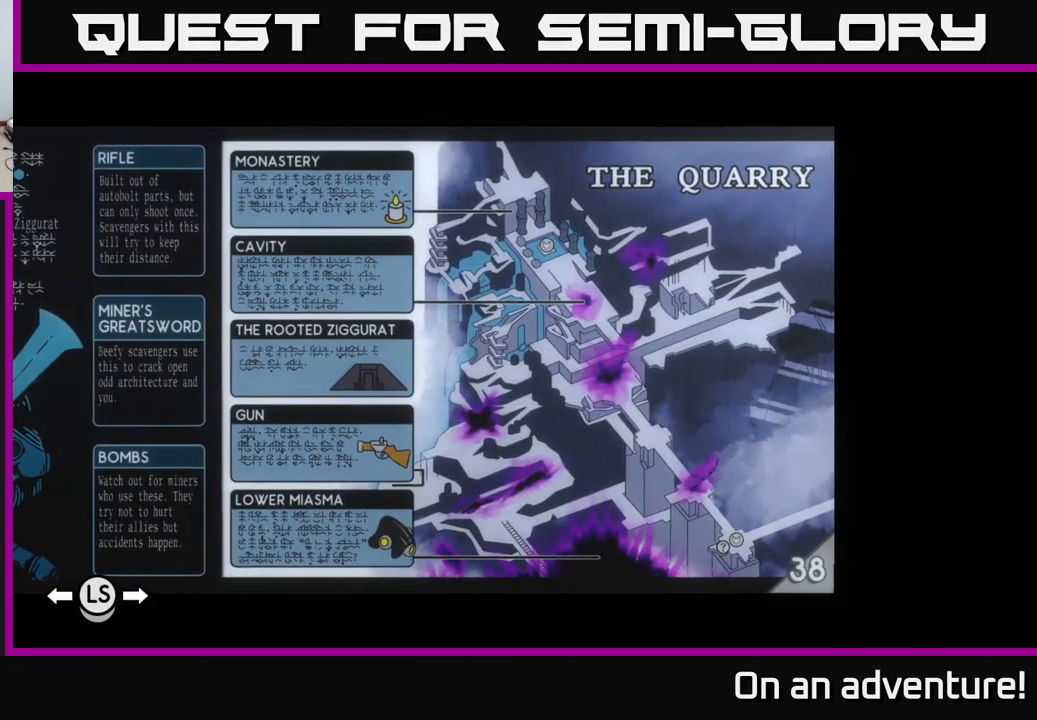
{"buttons": [], "left_stick": "center", "right_stick": "center", "events": [[17, "left_stick", "center"], [67, "left_stick", "right"], [217, "left_stick", "center"]]}
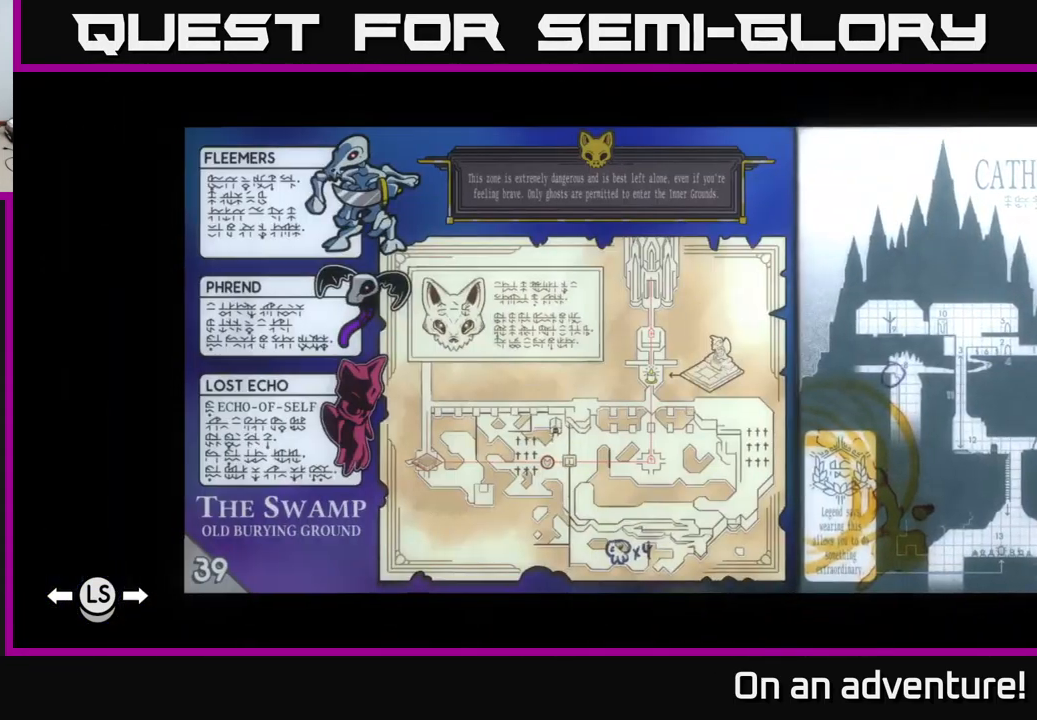
{"buttons": [], "left_stick": "center", "right_stick": "center", "events": []}
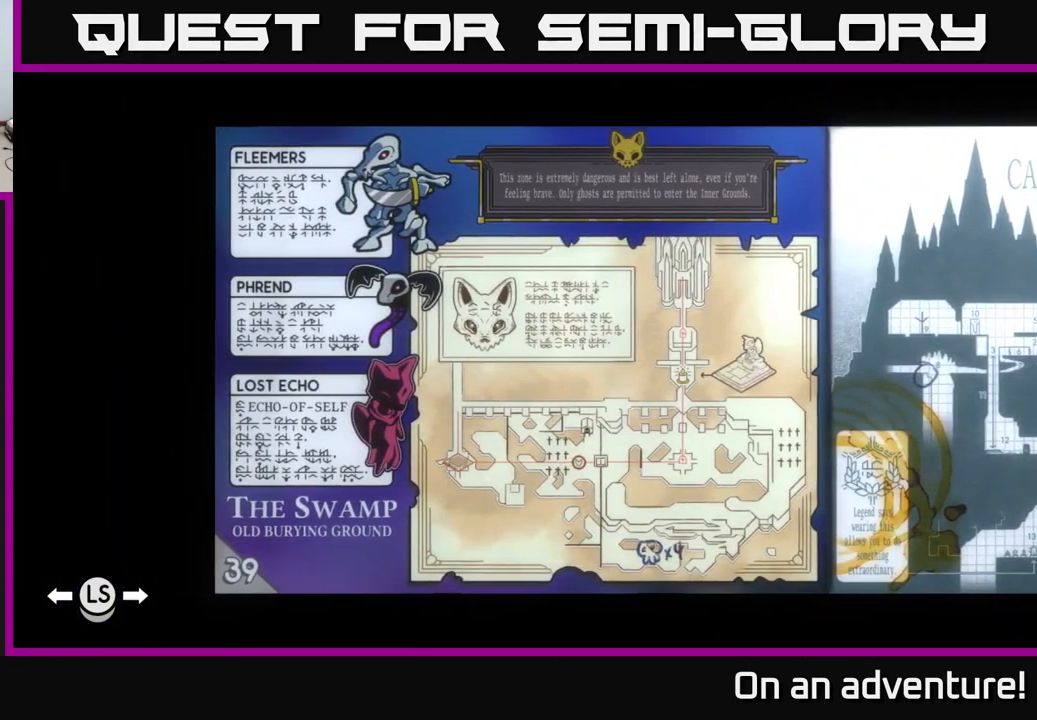
{"buttons": [], "left_stick": "center", "right_stick": "center", "events": []}
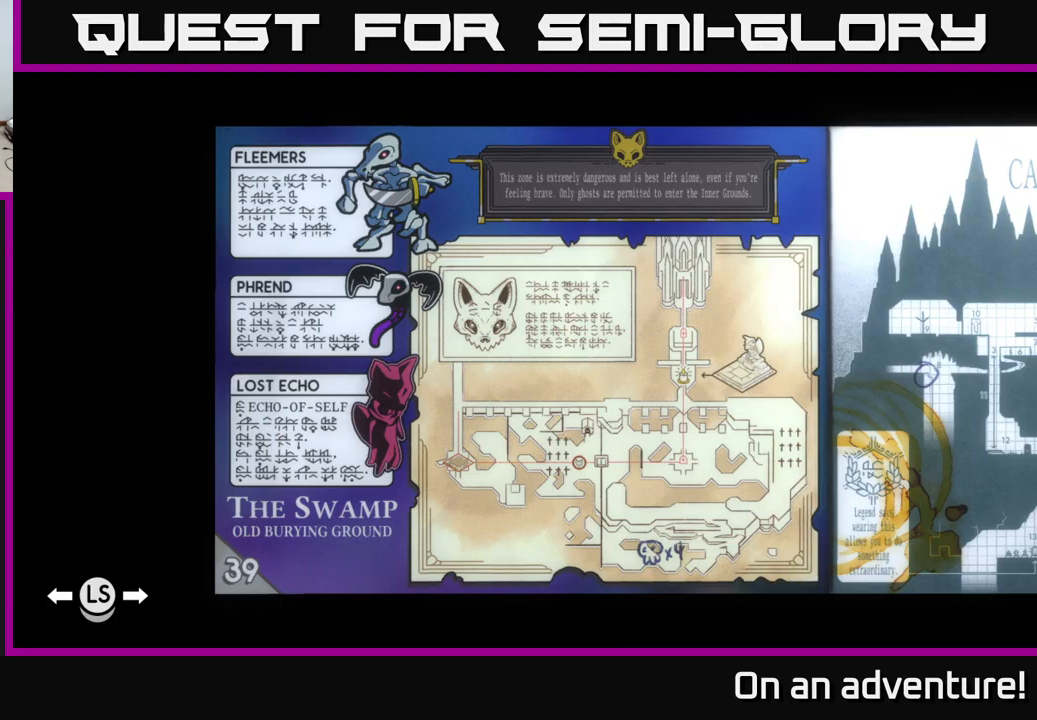
{"buttons": [], "left_stick": "center", "right_stick": "center", "events": []}
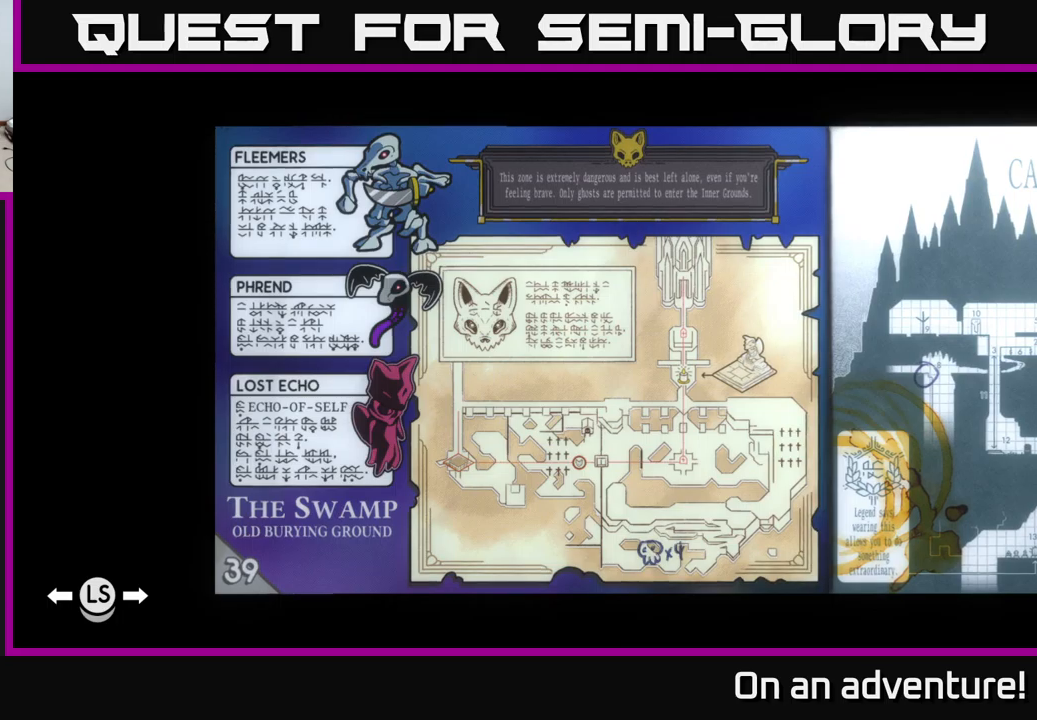
{"buttons": [], "left_stick": "center", "right_stick": "center", "events": []}
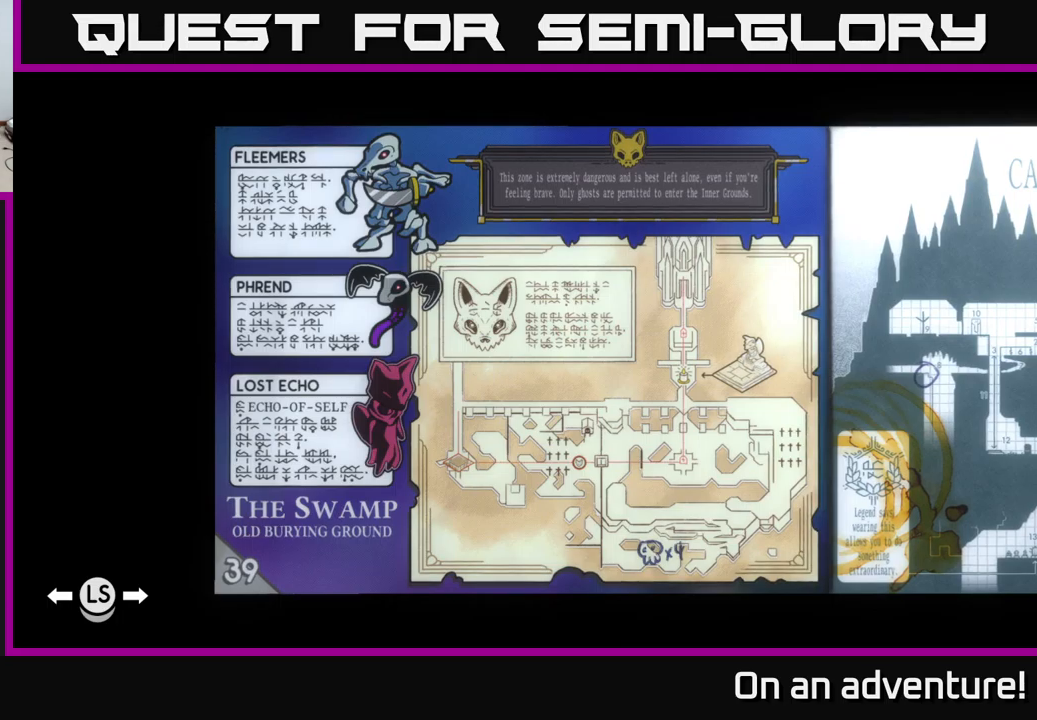
{"buttons": [], "left_stick": "center", "right_stick": "center", "events": []}
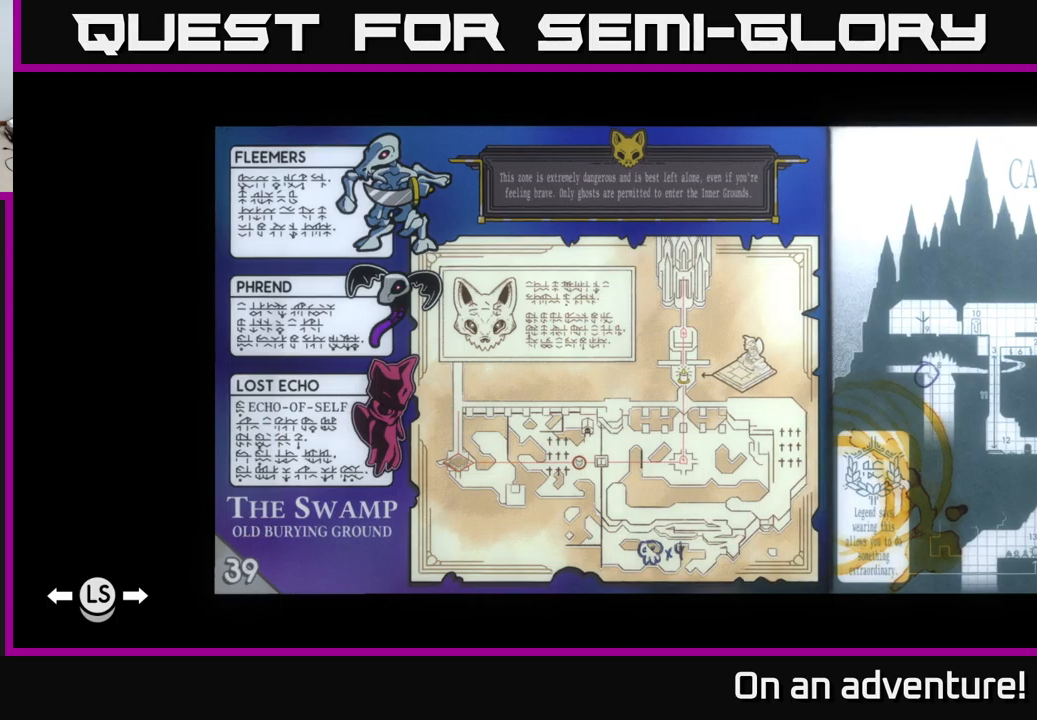
{"buttons": [], "left_stick": "center", "right_stick": "center", "events": []}
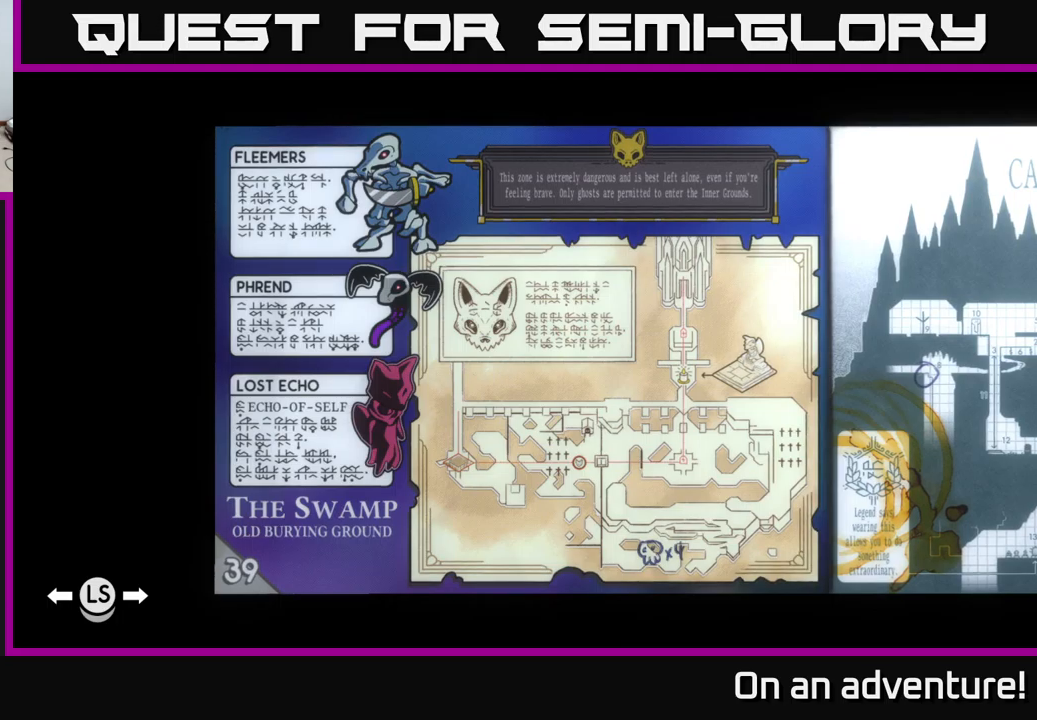
{"buttons": [], "left_stick": "center", "right_stick": "center", "events": []}
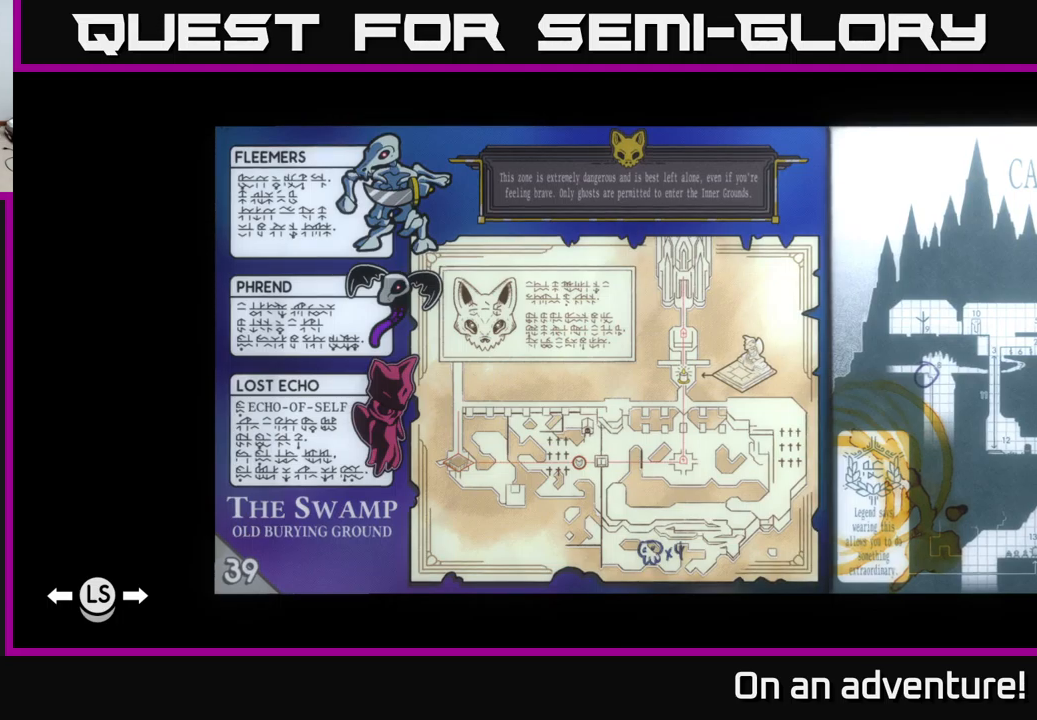
{"buttons": [], "left_stick": "center", "right_stick": "center", "events": []}
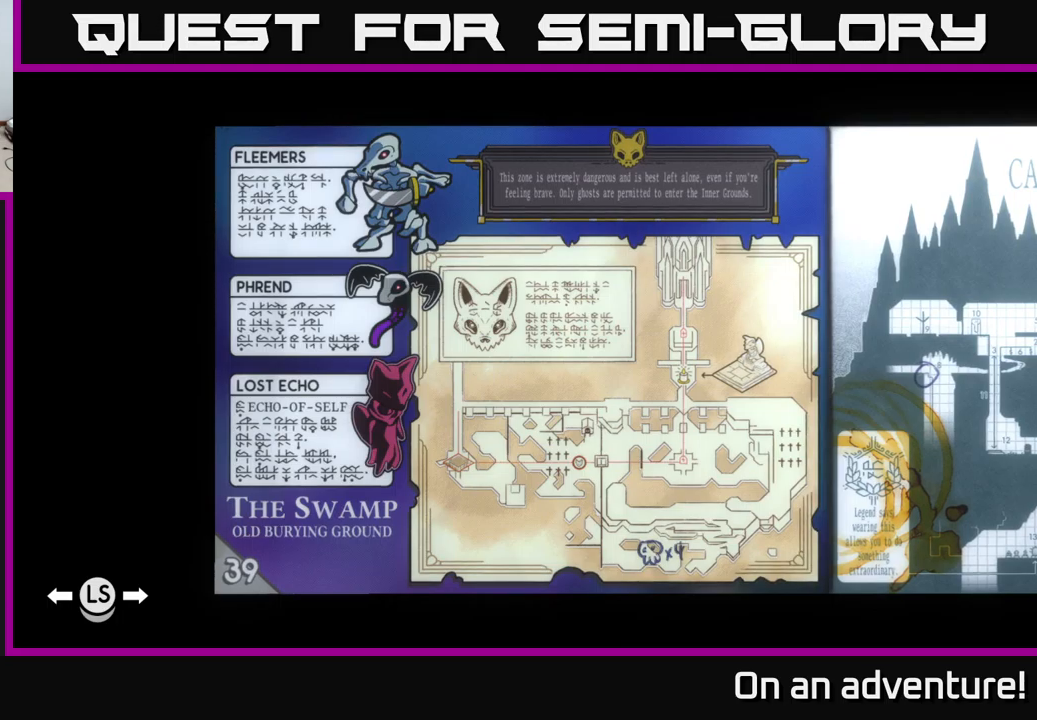
{"buttons": [], "left_stick": "center", "right_stick": "center", "events": []}
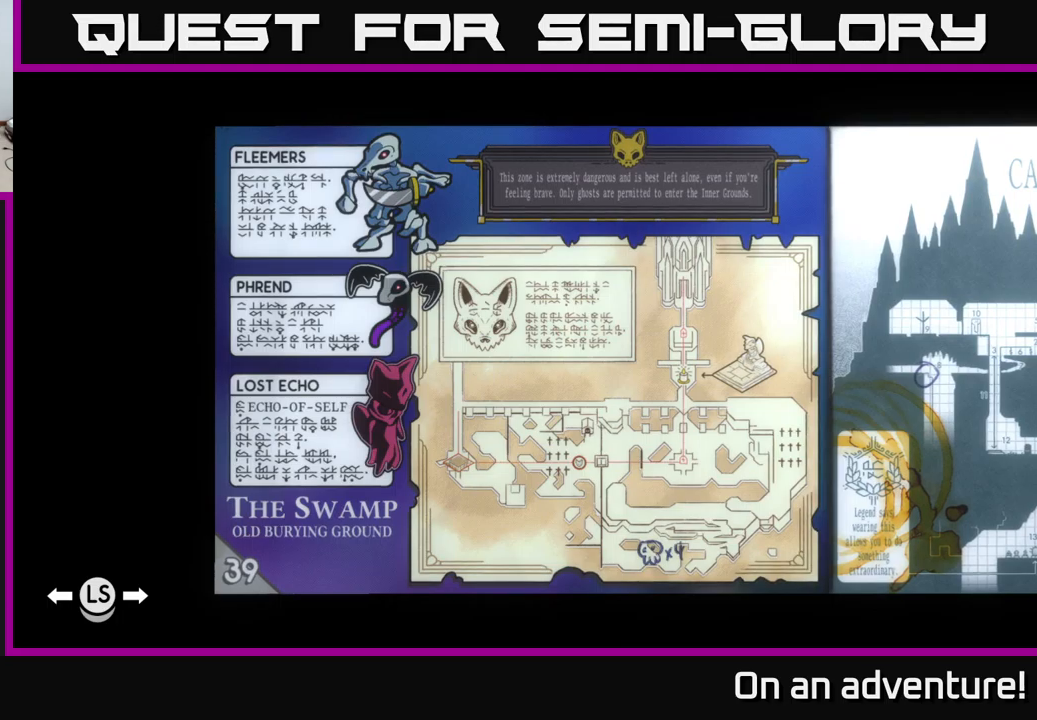
{"buttons": [], "left_stick": "left", "right_stick": "center", "events": [[484, "left_stick", "left"]]}
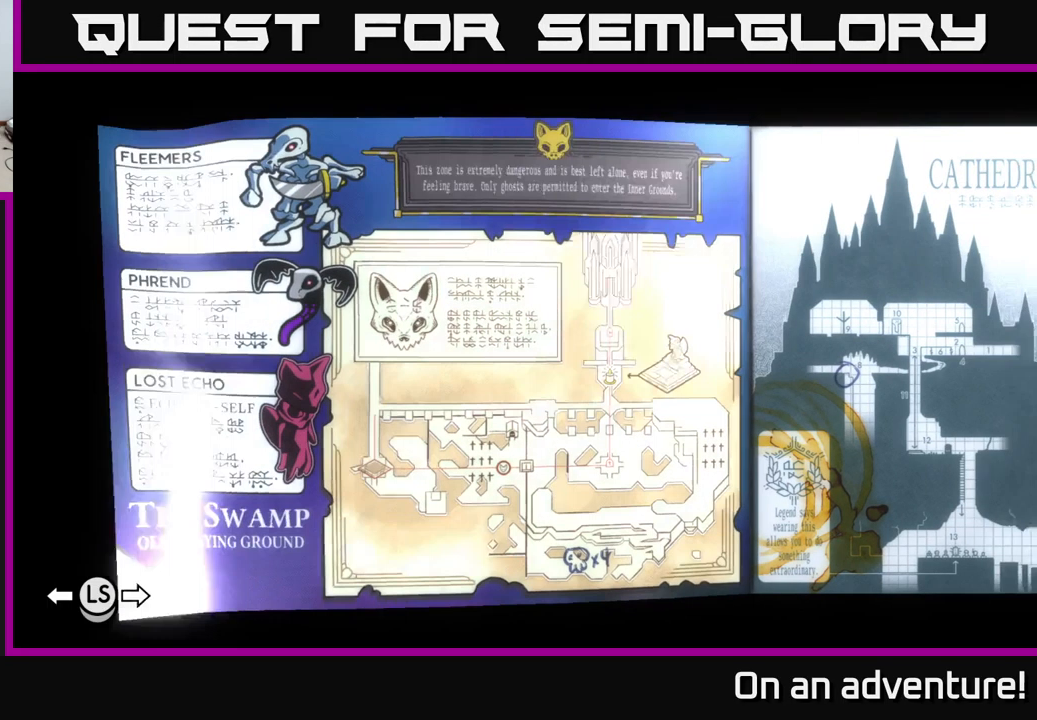
{"buttons": [], "left_stick": "center", "right_stick": "center", "events": [[167, "left_stick", "center"]]}
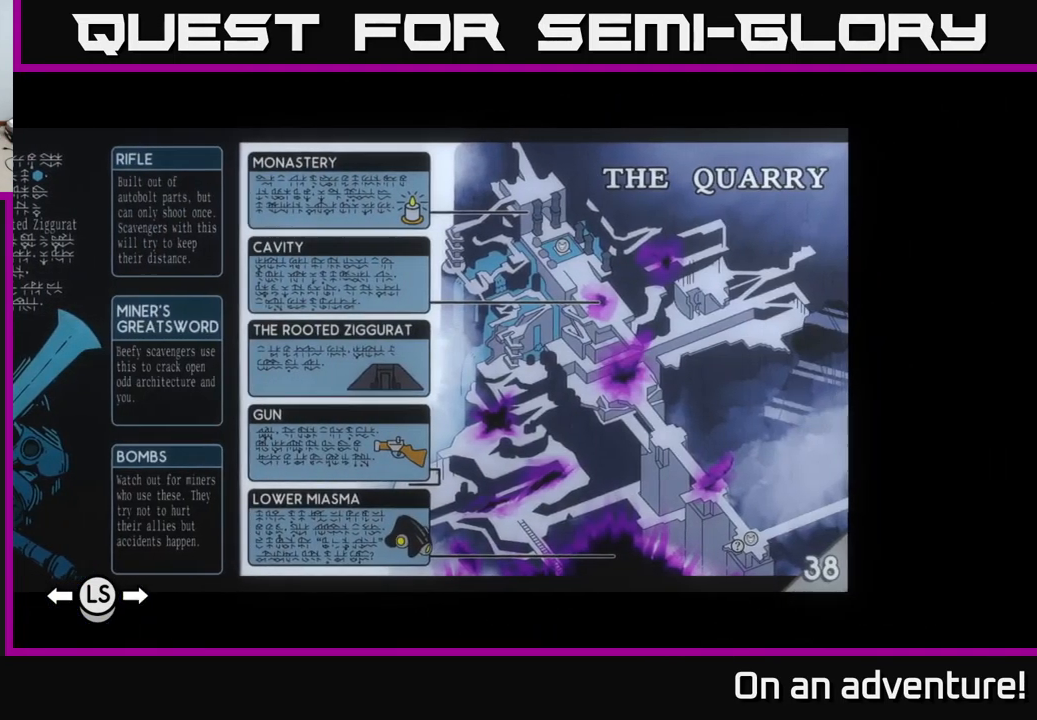
{"buttons": [], "left_stick": "center", "right_stick": "center", "events": []}
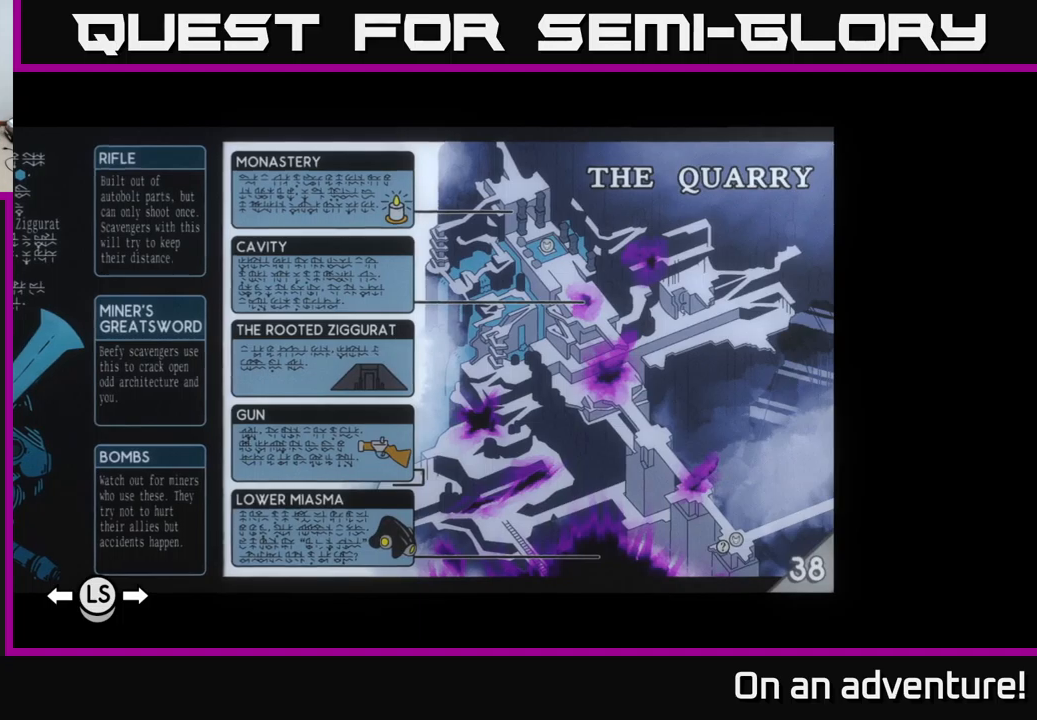
{"buttons": [], "left_stick": "center", "right_stick": "center", "events": []}
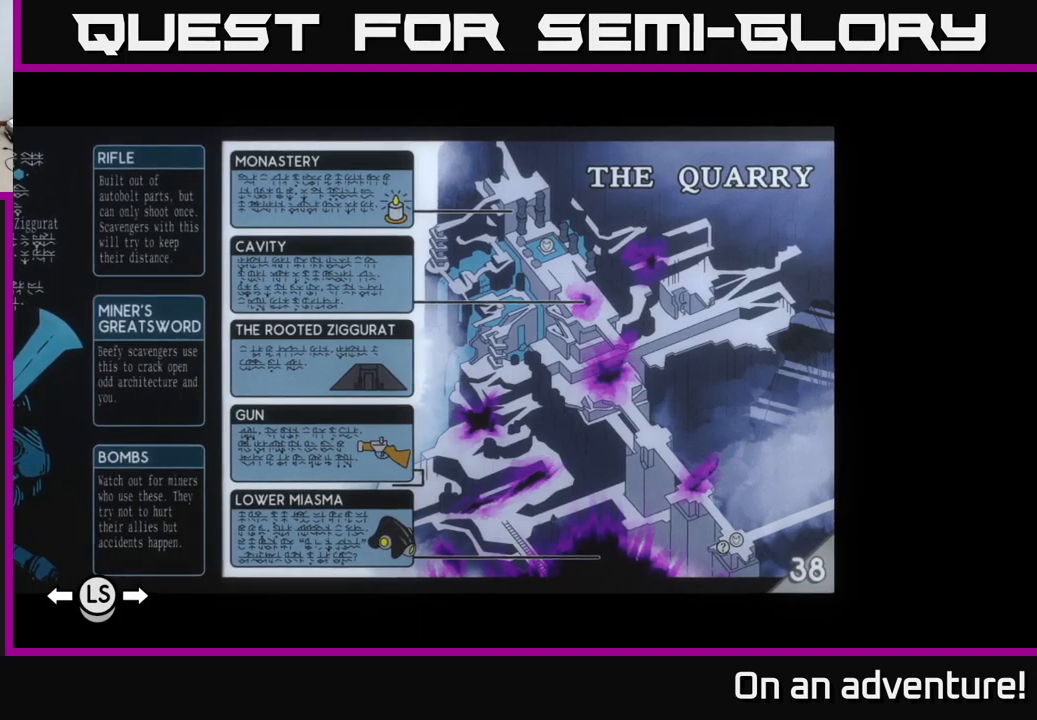
{"buttons": [], "left_stick": "center", "right_stick": "center", "events": []}
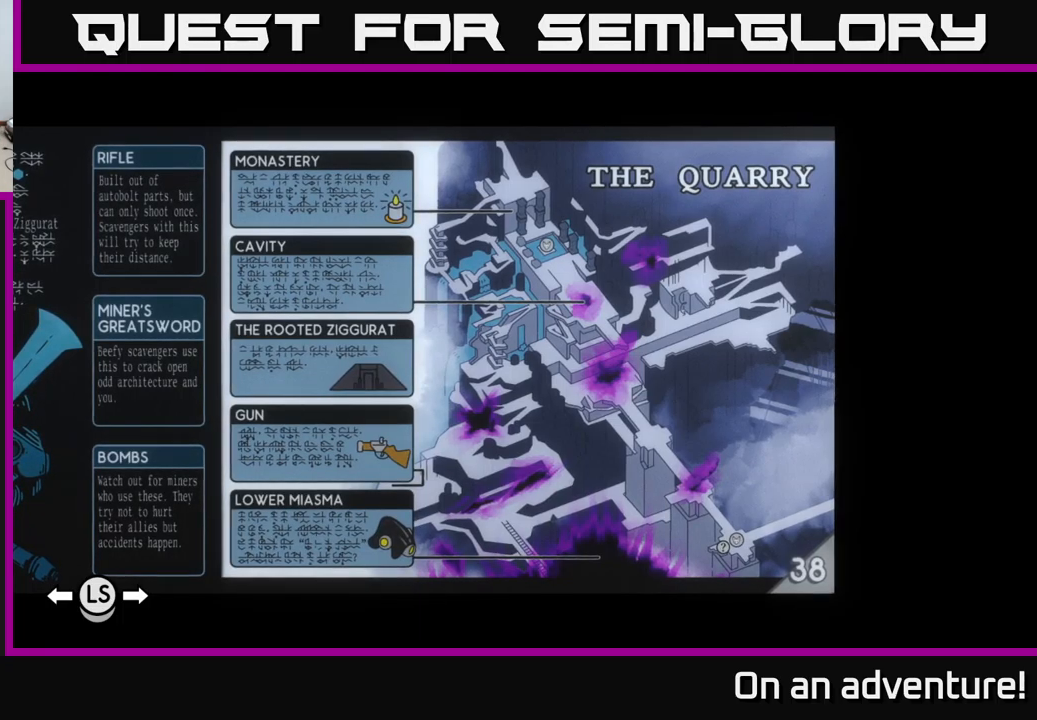
{"buttons": [], "left_stick": "center", "right_stick": "center", "events": []}
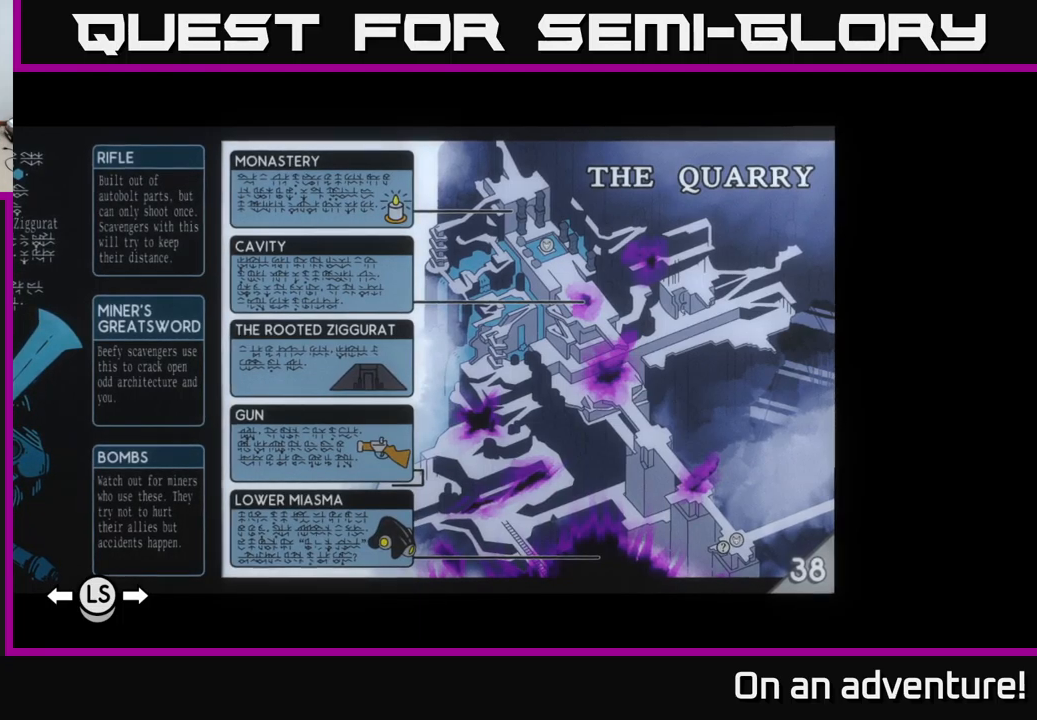
{"buttons": [], "left_stick": "center", "right_stick": "center", "events": [[300, "left_stick", "up-left"], [483, "left_stick", "center"]]}
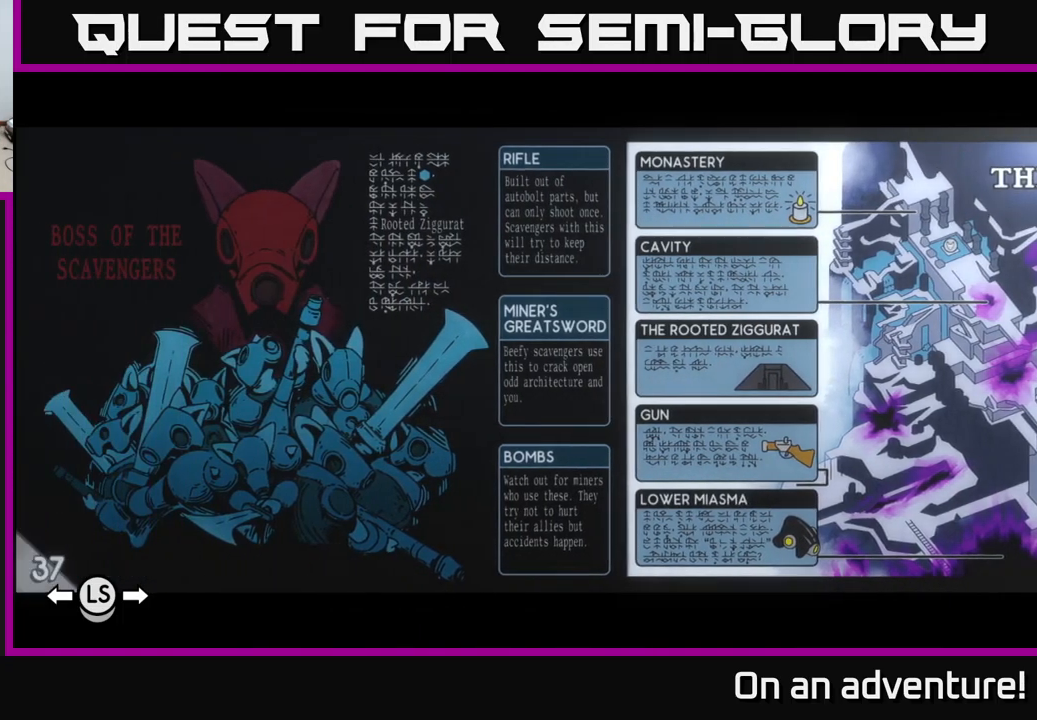
{"buttons": [], "left_stick": "center", "right_stick": "center", "events": []}
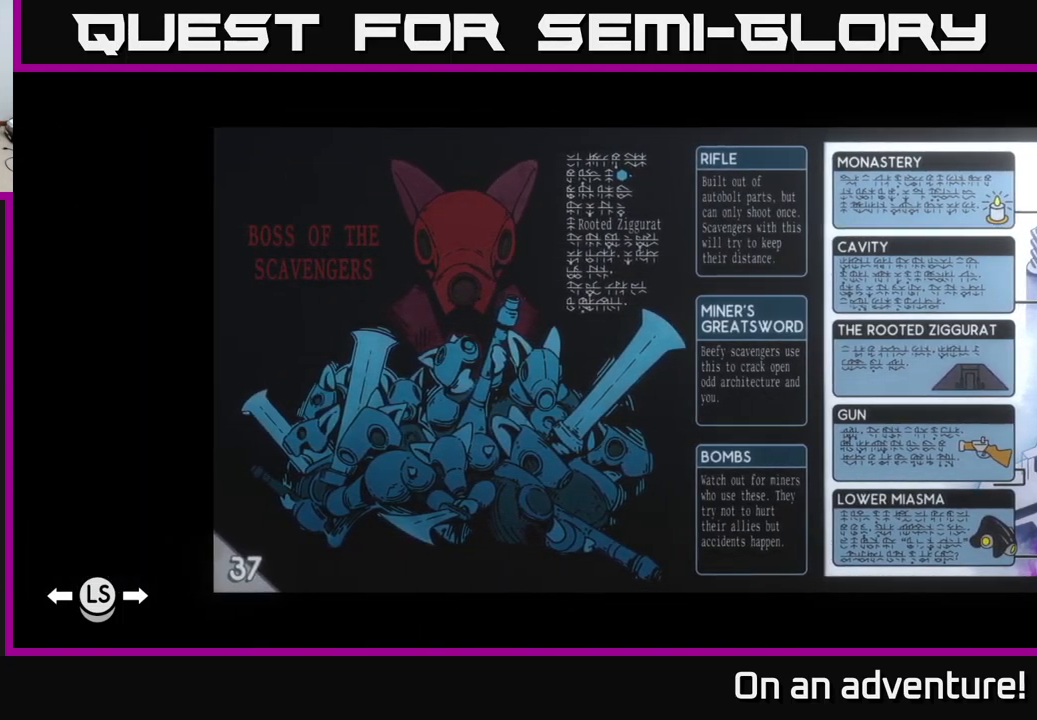
{"buttons": [], "left_stick": "center", "right_stick": "center", "events": []}
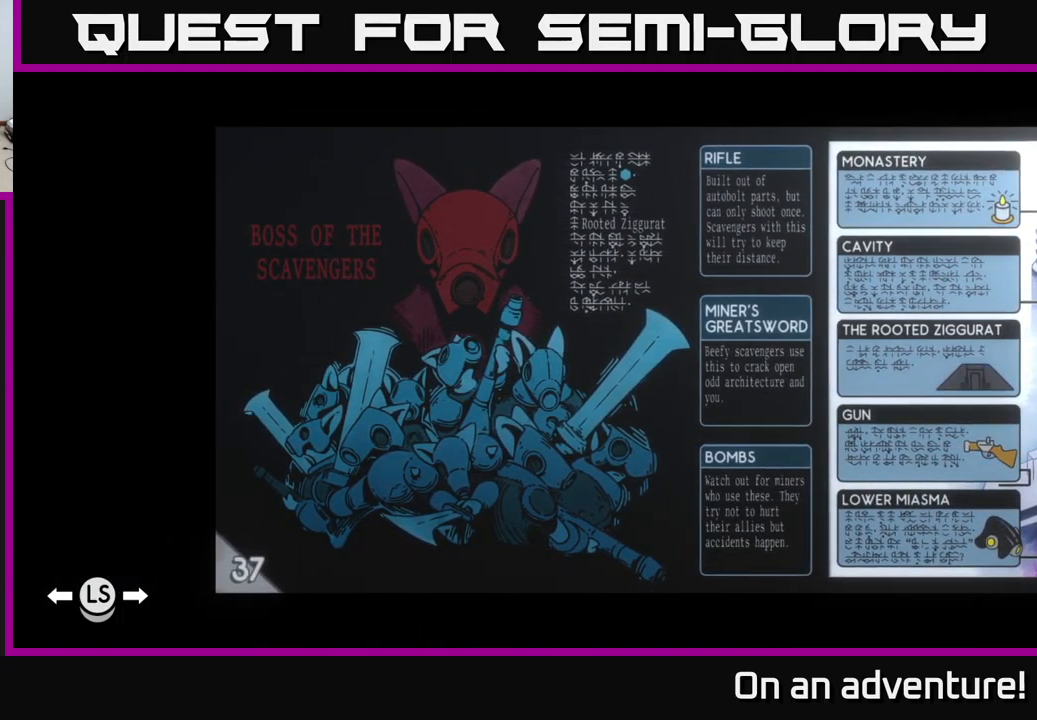
{"buttons": [], "left_stick": "center", "right_stick": "center", "events": [[150, "left_stick", "left"], [350, "left_stick", "center"]]}
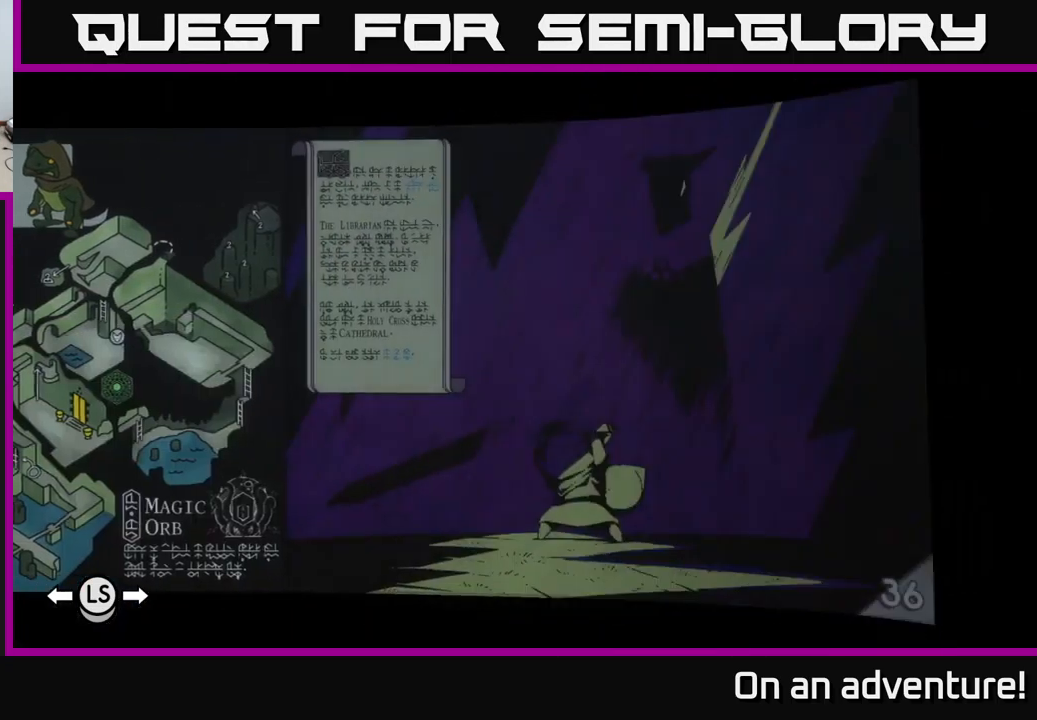
{"buttons": [], "left_stick": "center", "right_stick": "center", "events": []}
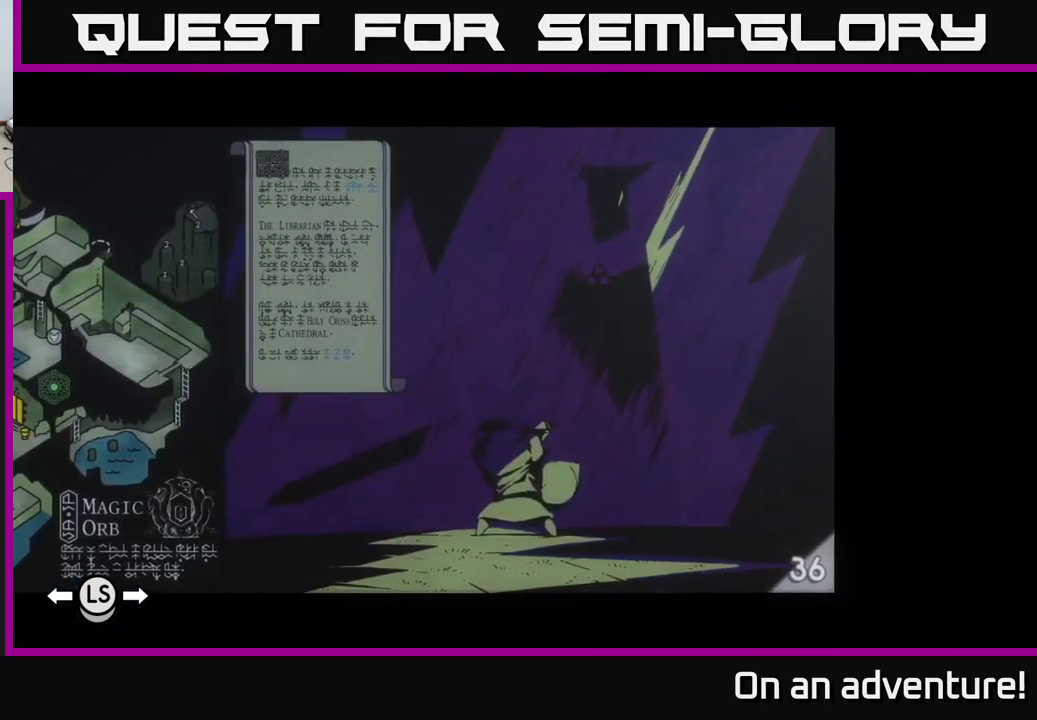
{"buttons": [], "left_stick": "center", "right_stick": "center", "events": []}